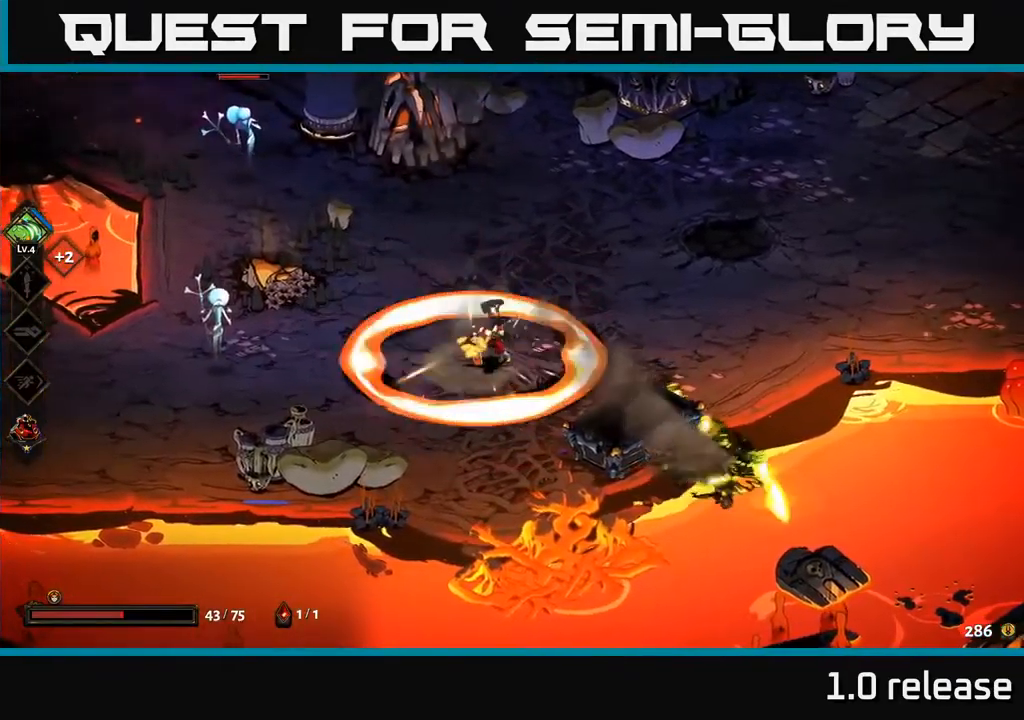
Gameplay with a controller (Xbox layout); each line is a JSON object with the inputs held at the frame after it. "events" lists button and stick changes between this image and that frame as [ms after this image, input, new state], when the widget could be followed in between.
{"buttons": [], "left_stick": "left", "right_stick": "center", "events": [[17, "A", "up"], [133, "A", "down"], [167, "X", "down"], [267, "X", "up"], [283, "A", "up"], [367, "X", "down"], [467, "X", "up"]]}
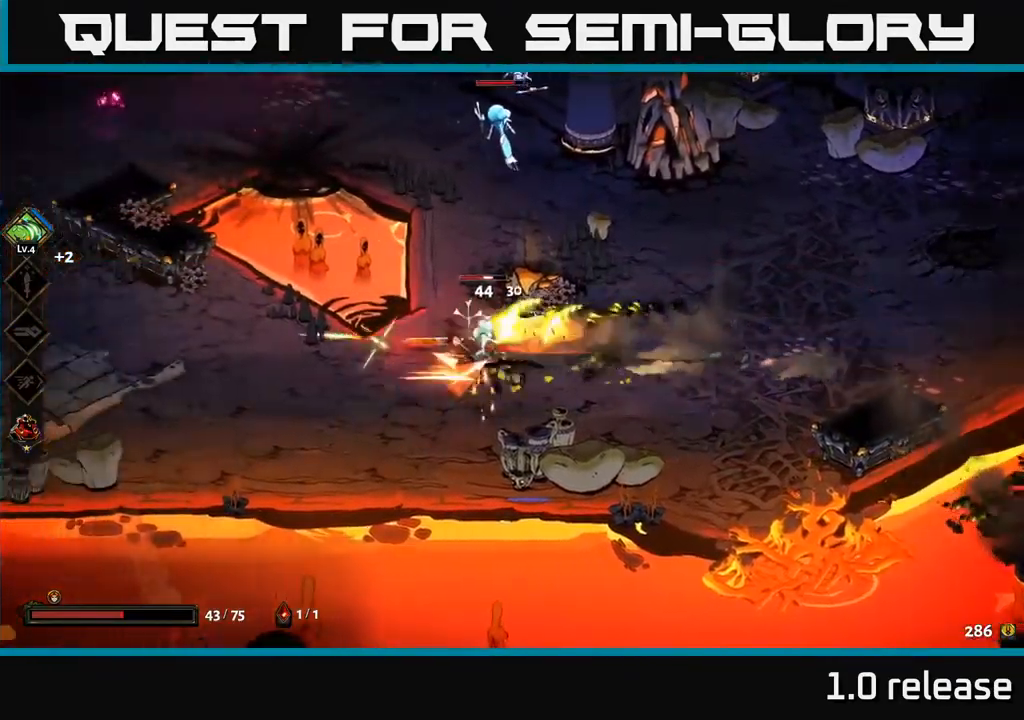
{"buttons": [], "left_stick": "down", "right_stick": "center", "events": [[183, "B", "down"], [217, "left_stick", "up-left"], [317, "B", "up"], [383, "left_stick", "down"]]}
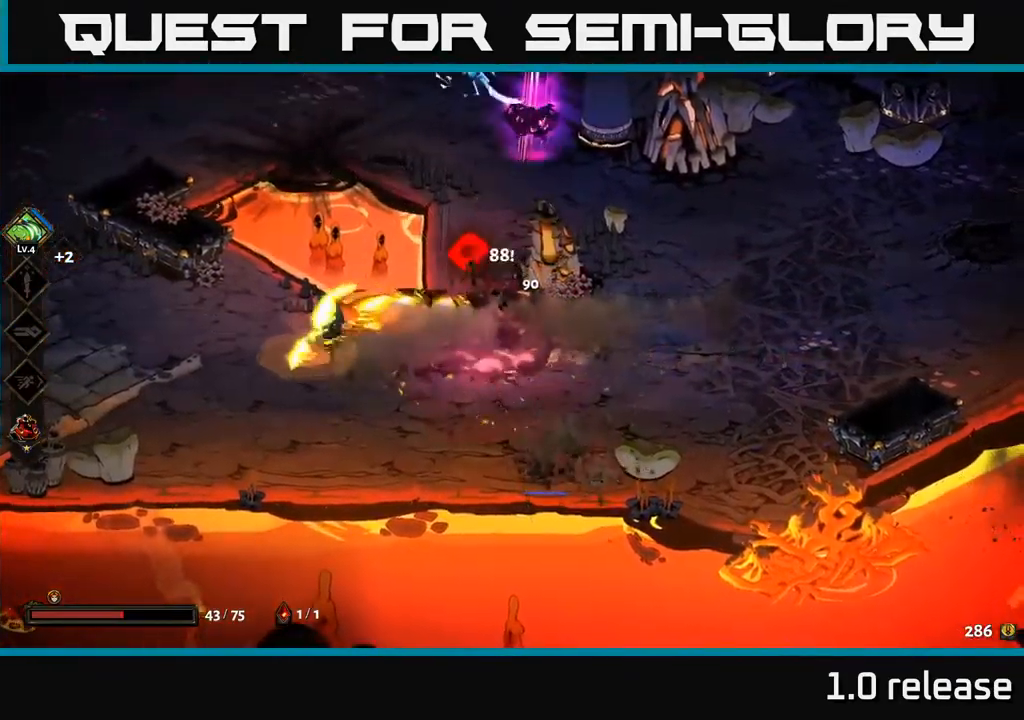
{"buttons": [], "left_stick": "down-left", "right_stick": "center", "events": [[117, "left_stick", "up"], [333, "left_stick", "down-left"]]}
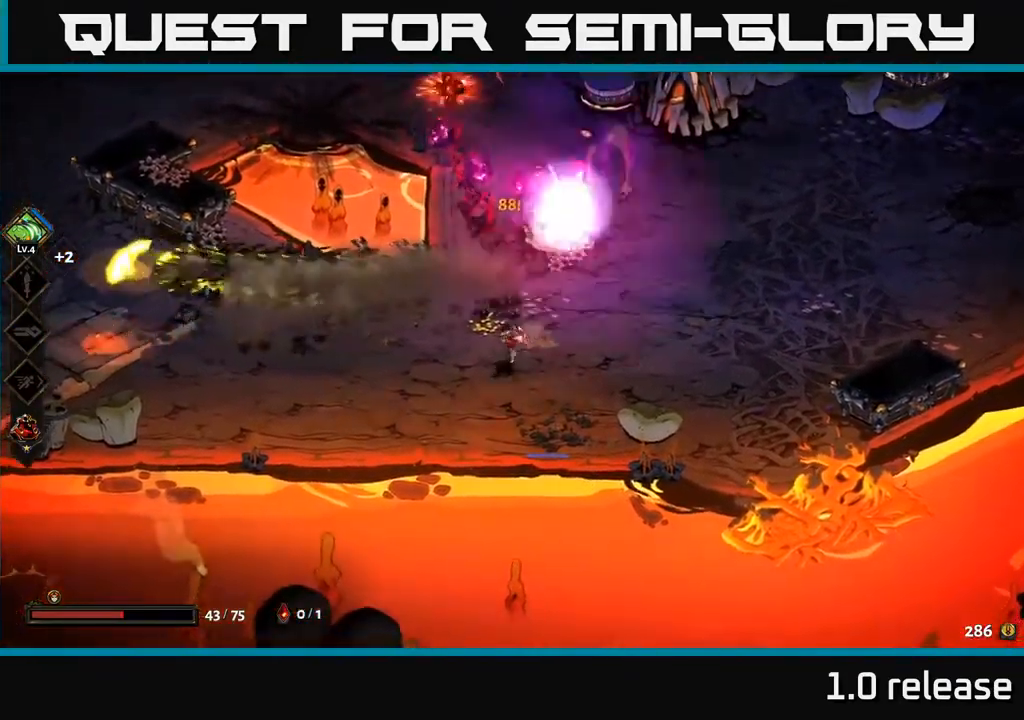
{"buttons": [], "left_stick": "left", "right_stick": "center", "events": [[67, "left_stick", "left"]]}
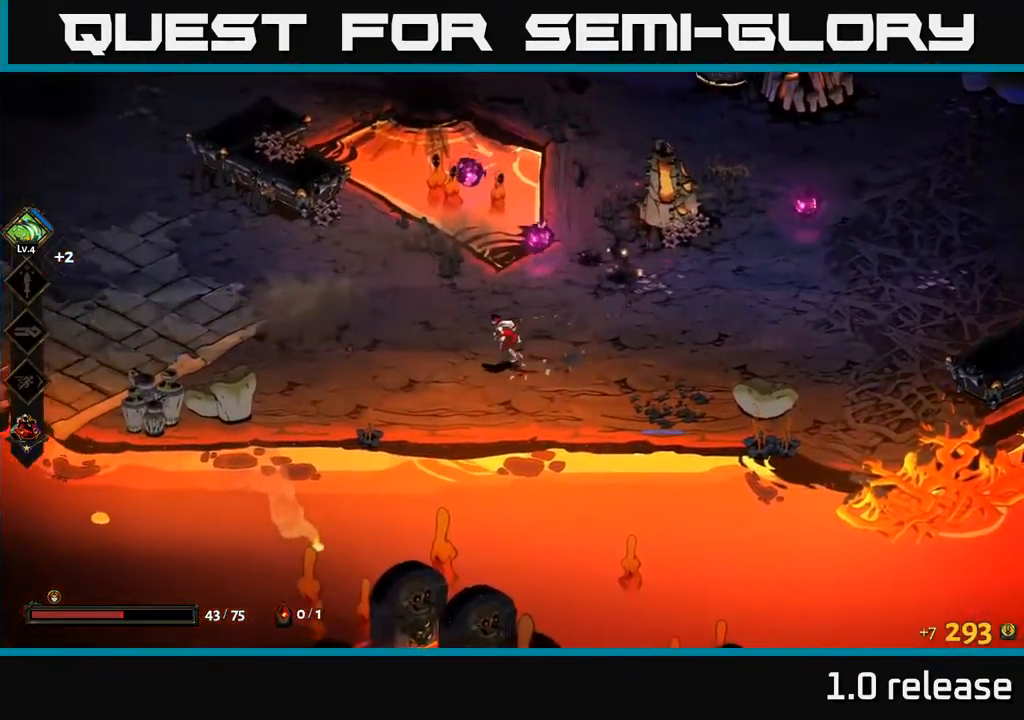
{"buttons": ["A", "X"], "left_stick": "up-right", "right_stick": "center", "events": [[200, "A", "down"], [200, "left_stick", "up-right"], [333, "A", "up"], [350, "A", "down"], [483, "X", "down"]]}
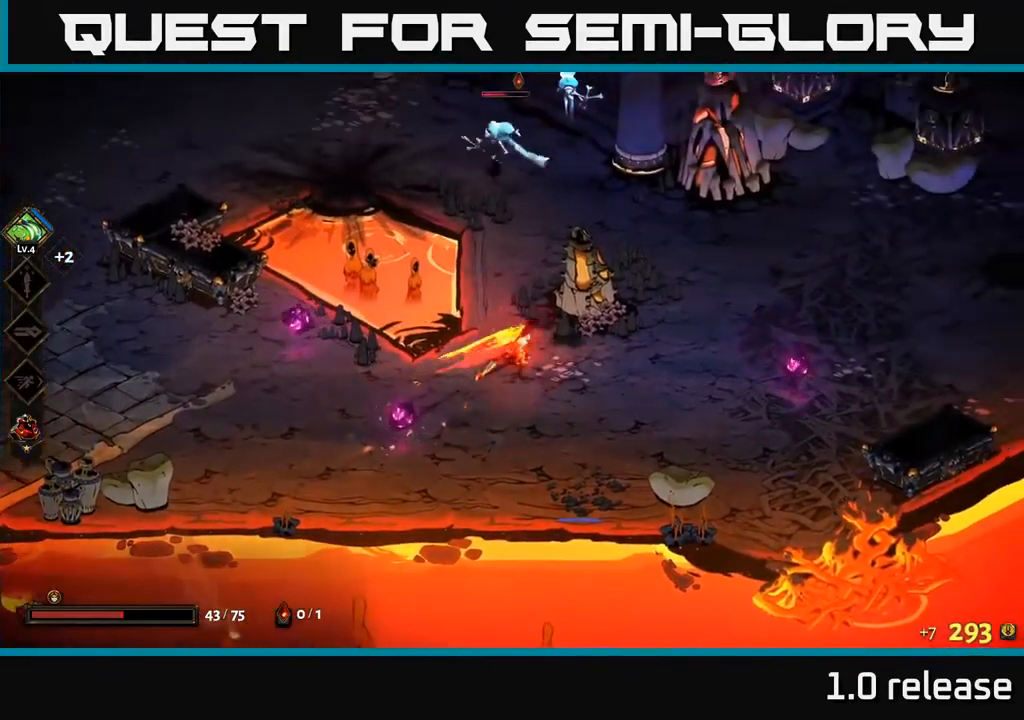
{"buttons": [], "left_stick": "up", "right_stick": "center", "events": [[17, "A", "up"], [67, "left_stick", "up"], [150, "X", "up"], [250, "A", "down"], [300, "X", "down"], [383, "A", "up"], [450, "X", "up"]]}
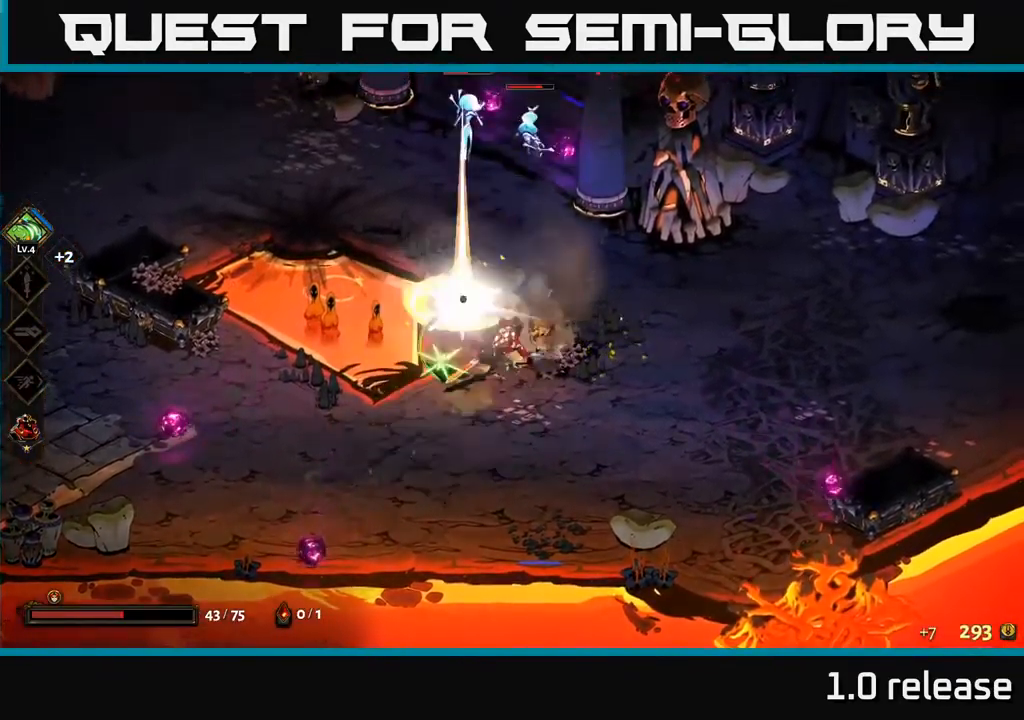
{"buttons": [], "left_stick": "up", "right_stick": "center", "events": [[50, "A", "down"], [117, "X", "down"], [150, "A", "up"], [233, "X", "up"], [267, "left_stick", "up-left"], [317, "A", "down"], [317, "X", "down"], [350, "X", "up"], [383, "left_stick", "up"], [450, "A", "up"]]}
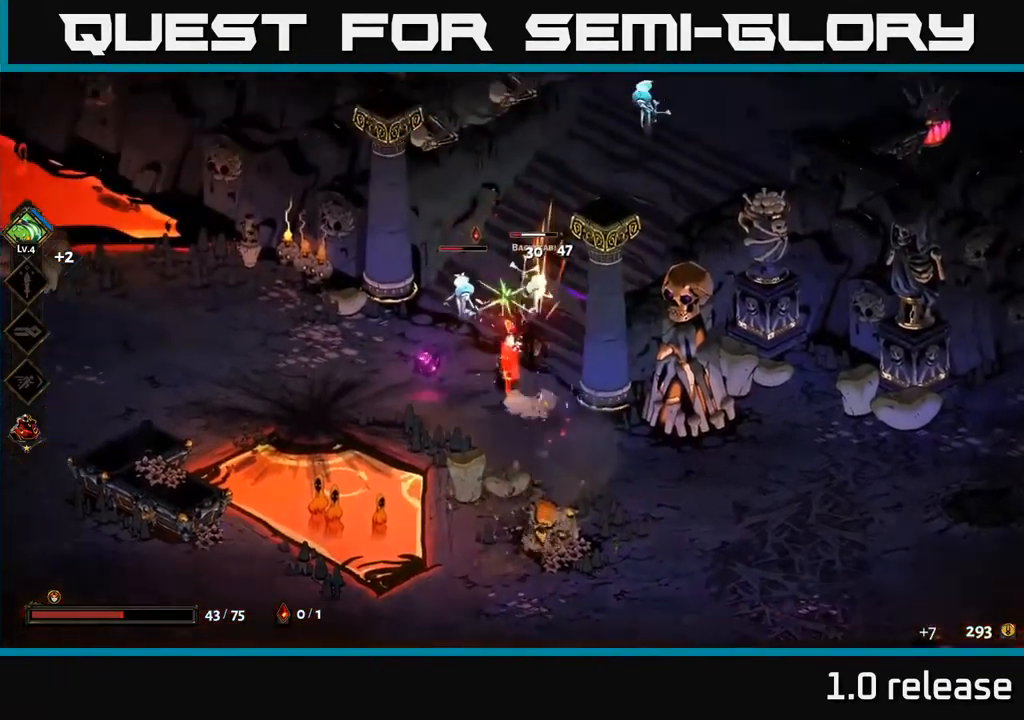
{"buttons": [], "left_stick": "down-right", "right_stick": "center", "events": [[33, "left_stick", "up-left"], [50, "Y", "down"], [150, "left_stick", "up"], [167, "Y", "up"], [317, "left_stick", "right"], [367, "left_stick", "down-right"]]}
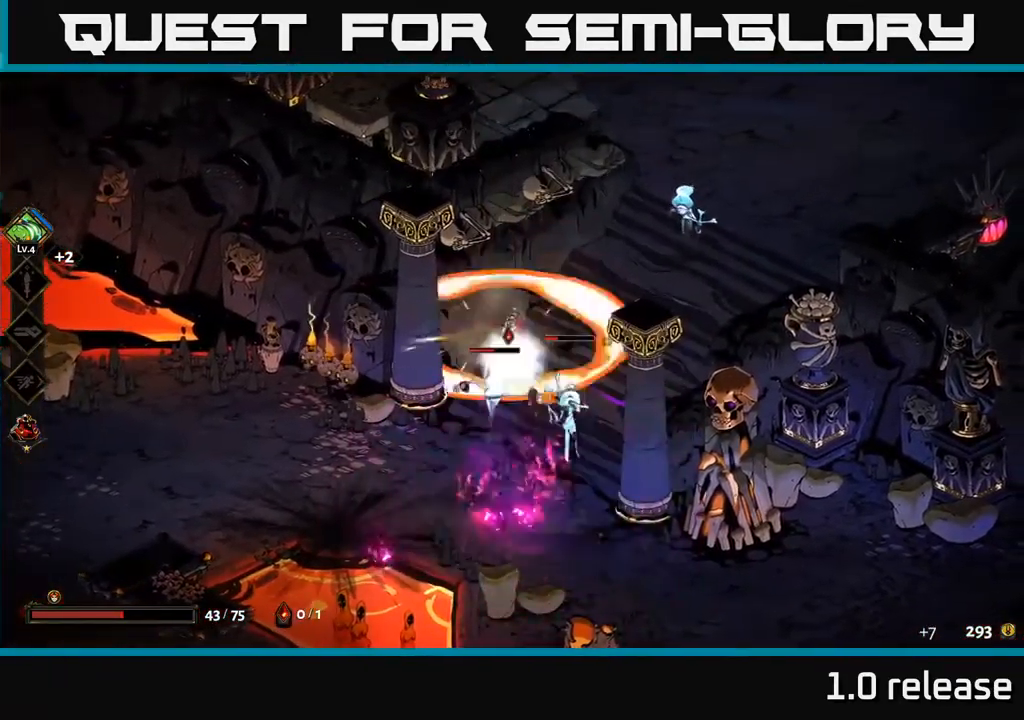
{"buttons": [], "left_stick": "right", "right_stick": "center", "events": [[33, "left_stick", "down"], [167, "A", "down"], [200, "X", "down"], [317, "X", "up"], [334, "left_stick", "down-right"], [384, "X", "down"], [434, "left_stick", "right"], [467, "X", "up"], [484, "A", "up"]]}
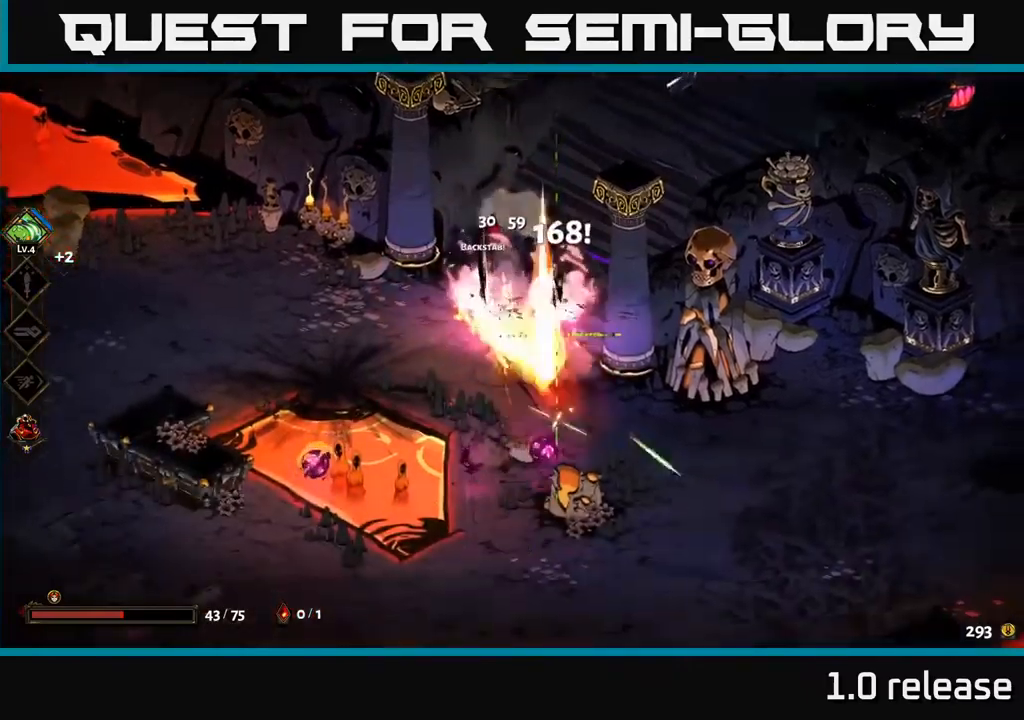
{"buttons": [], "left_stick": "up-left", "right_stick": "center", "events": [[34, "A", "down"], [50, "A", "up"], [50, "X", "down"], [67, "left_stick", "up"], [117, "left_stick", "up-left"], [134, "X", "up"]]}
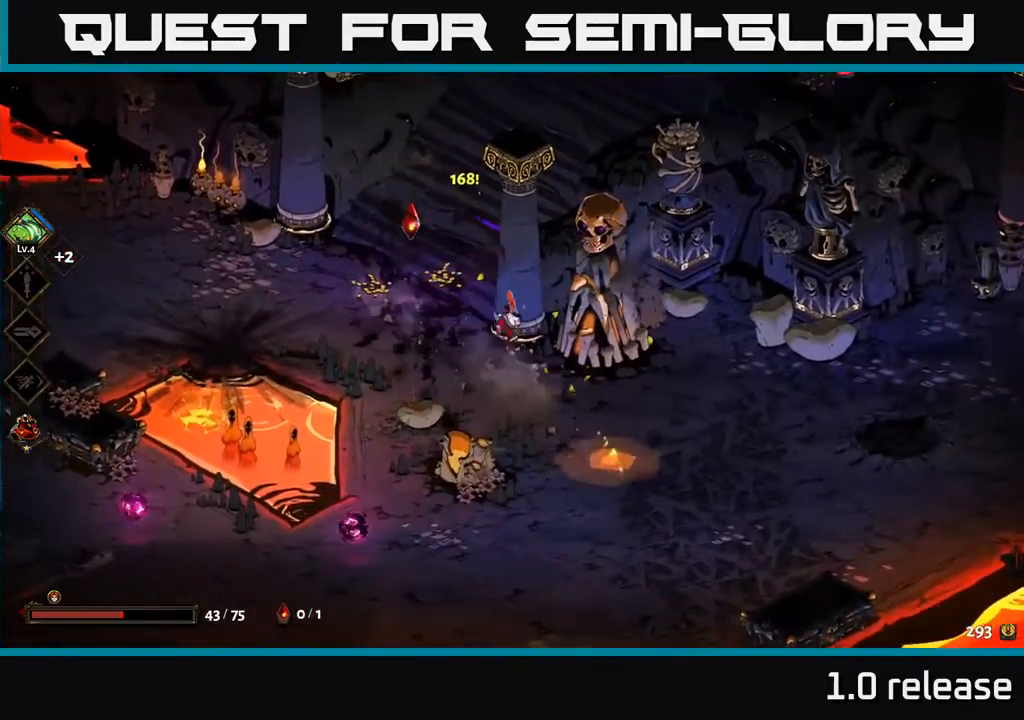
{"buttons": ["A"], "left_stick": "up-right", "right_stick": "center", "events": [[317, "A", "down"], [317, "left_stick", "up-right"], [417, "A", "up"], [467, "A", "down"]]}
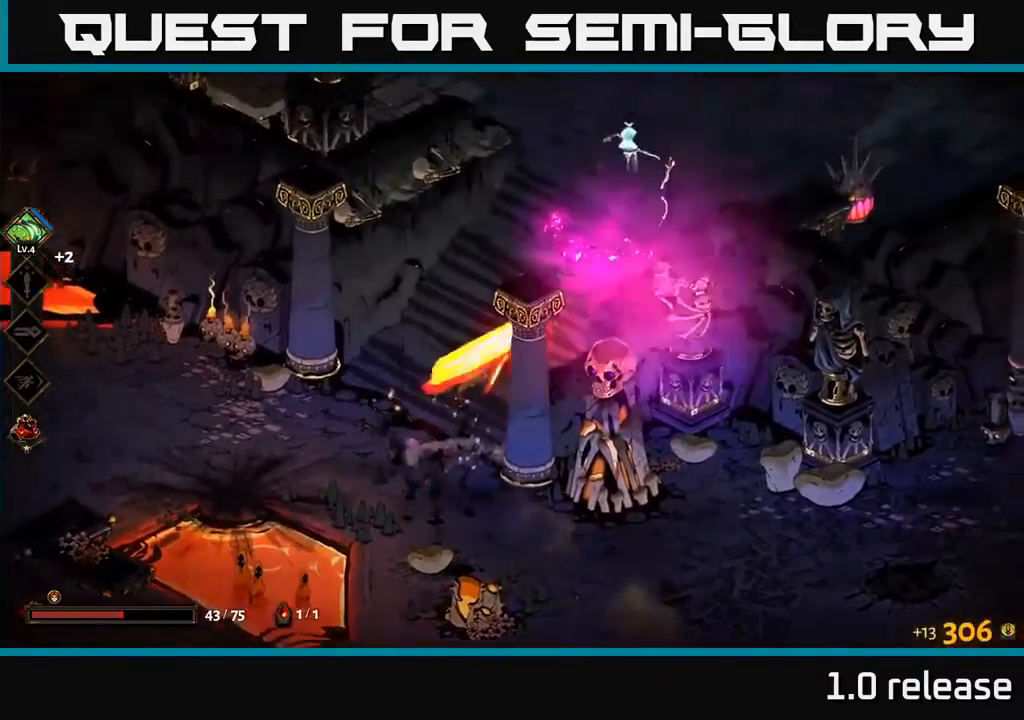
{"buttons": ["X"], "left_stick": "up", "right_stick": "center", "events": [[67, "X", "down"], [200, "X", "up"], [217, "A", "up"], [234, "A", "down"], [267, "X", "down"], [350, "X", "up"], [367, "A", "up"], [384, "left_stick", "up"], [417, "A", "down"], [434, "X", "down"], [450, "A", "up"]]}
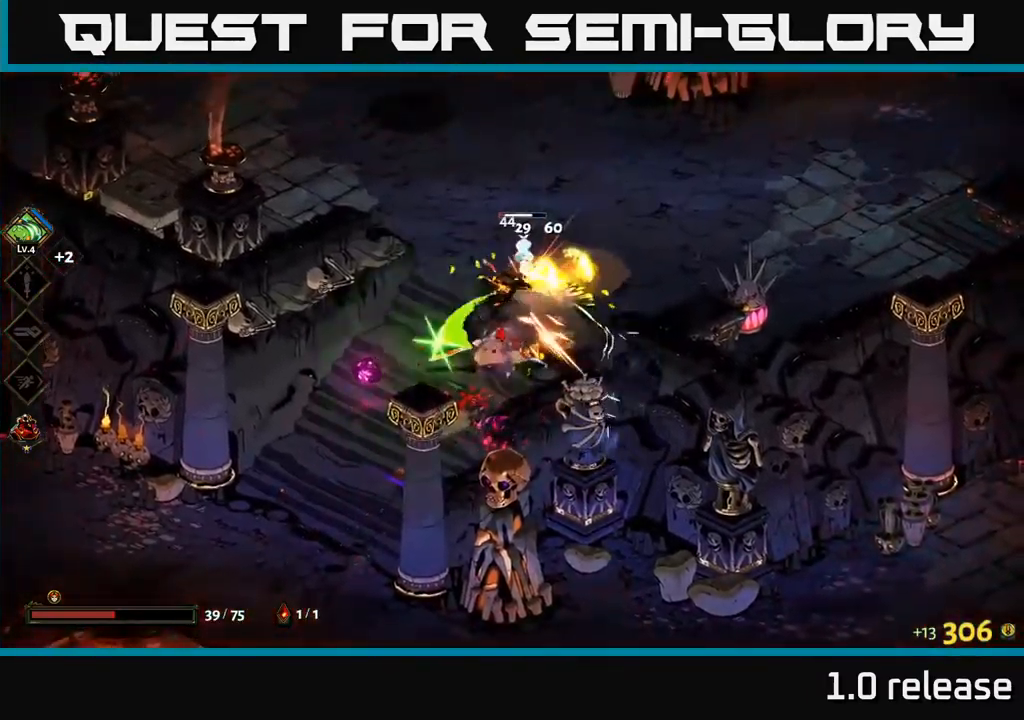
{"buttons": [], "left_stick": "center", "right_stick": "center", "events": [[34, "X", "up"], [117, "X", "down"], [217, "X", "up"], [417, "left_stick", "center"]]}
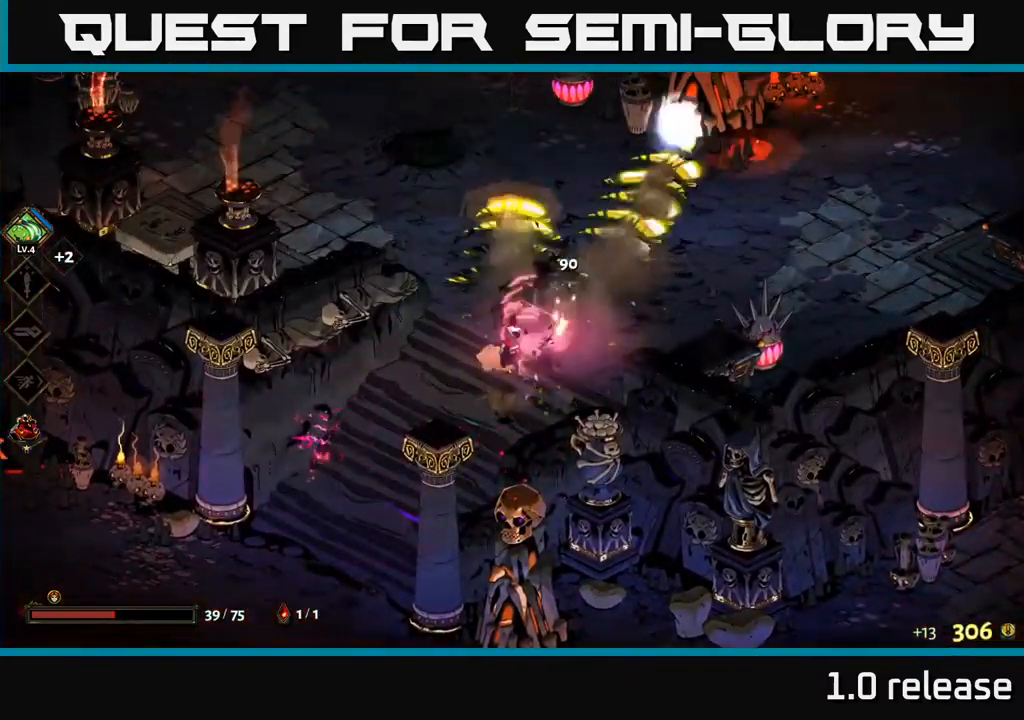
{"buttons": [], "left_stick": "up", "right_stick": "center", "events": [[300, "left_stick", "up"]]}
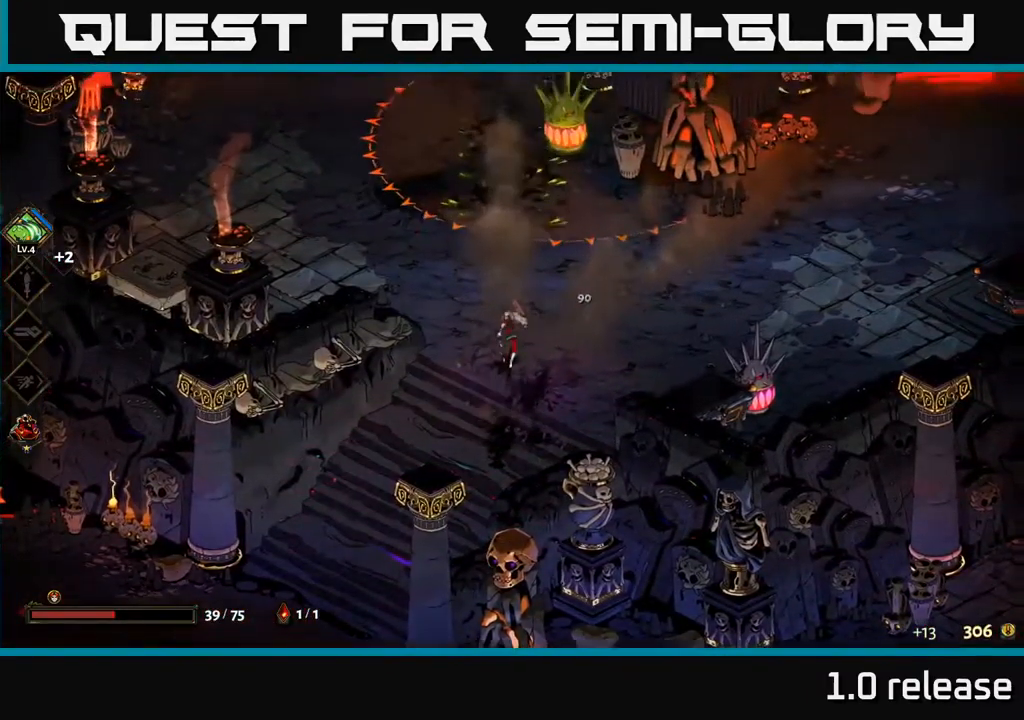
{"buttons": [], "left_stick": "left", "right_stick": "center", "events": [[134, "left_stick", "up-left"], [334, "left_stick", "left"]]}
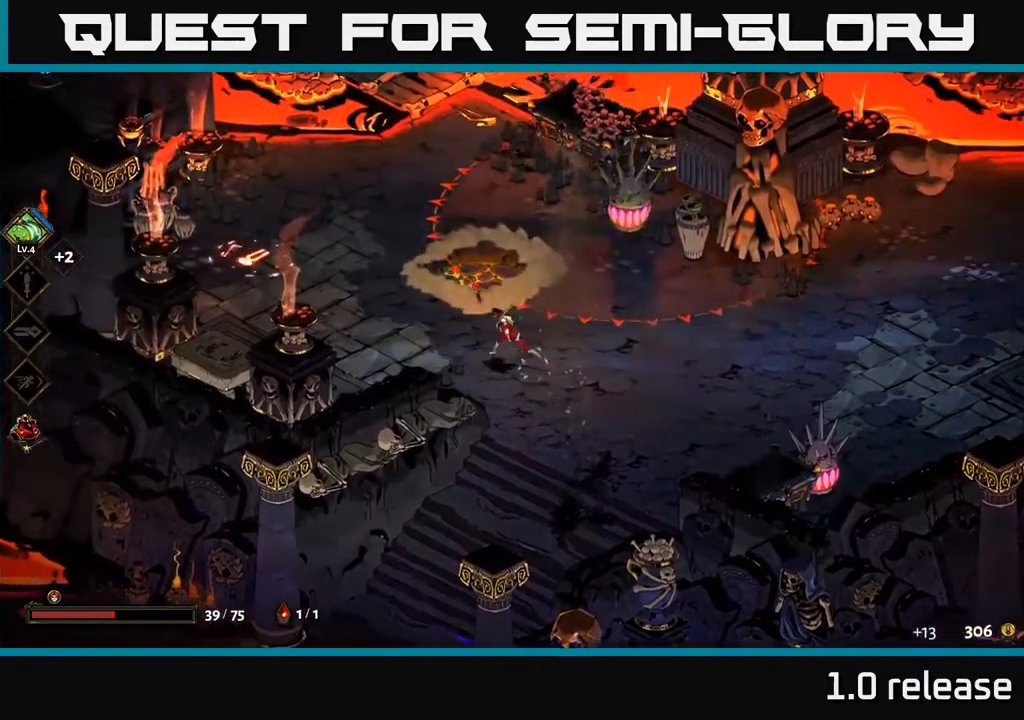
{"buttons": [], "left_stick": "center", "right_stick": "center", "events": [[500, "left_stick", "center"]]}
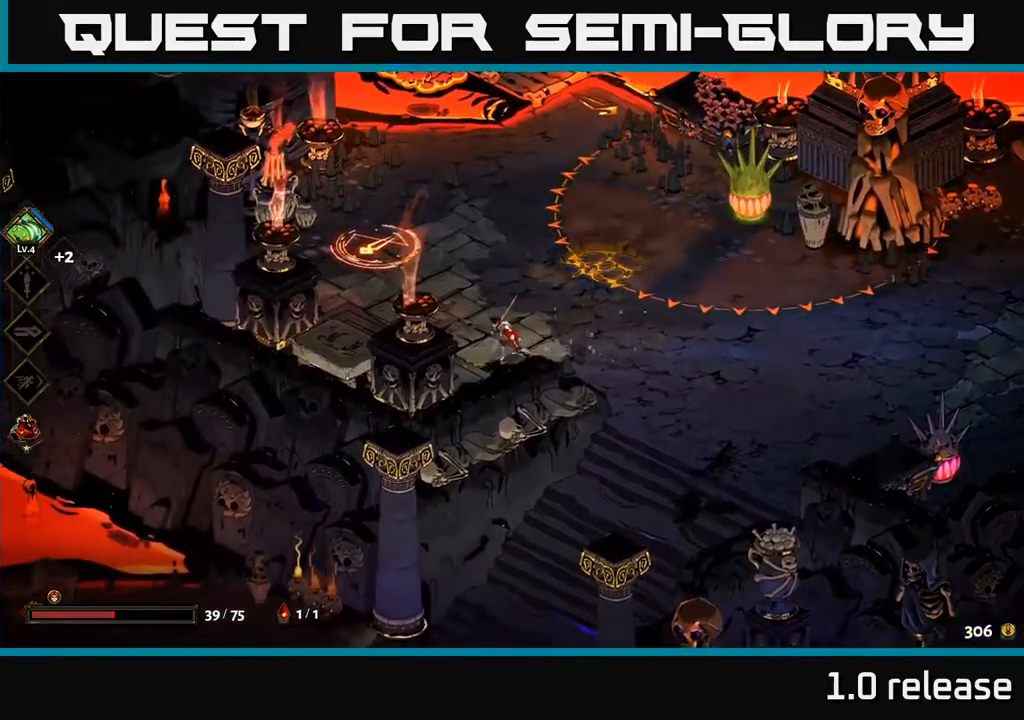
{"buttons": [], "left_stick": "center", "right_stick": "center", "events": []}
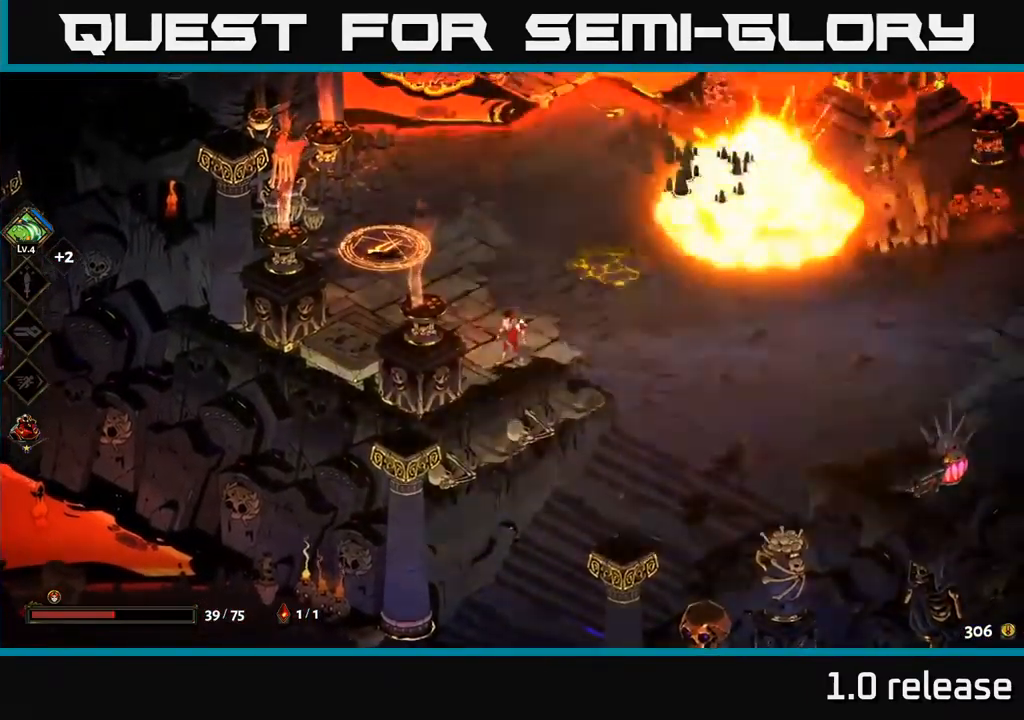
{"buttons": [], "left_stick": "up-left", "right_stick": "center", "events": [[500, "left_stick", "up-left"]]}
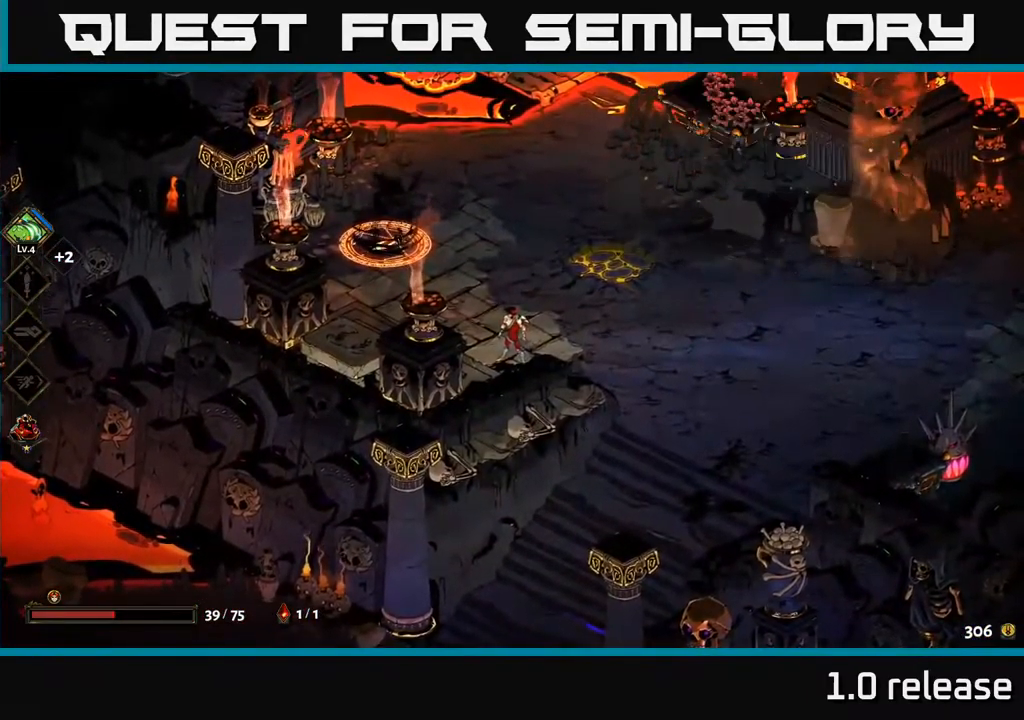
{"buttons": ["A"], "left_stick": "up-left", "right_stick": "center", "events": [[100, "A", "down"], [184, "X", "down"], [267, "A", "up"], [284, "X", "up"], [350, "A", "down"], [350, "X", "down"], [434, "X", "up"]]}
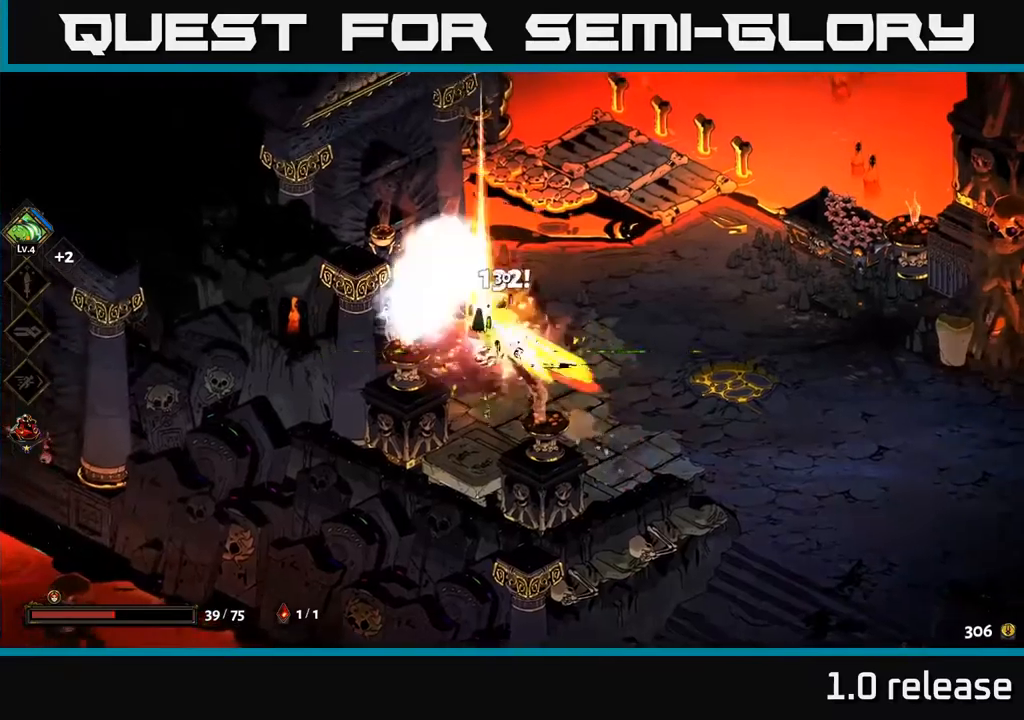
{"buttons": [], "left_stick": "down-right", "right_stick": "center", "events": [[17, "left_stick", "center"], [33, "A", "up"], [33, "X", "down"], [100, "X", "up"], [267, "left_stick", "down-right"]]}
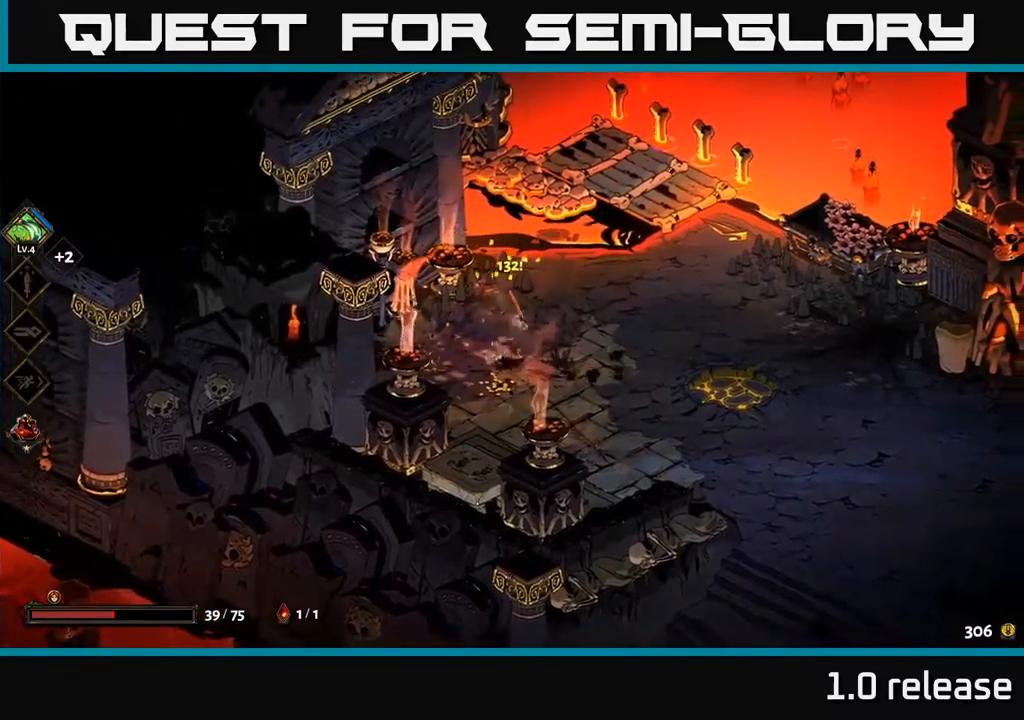
{"buttons": [], "left_stick": "down-right", "right_stick": "center", "events": []}
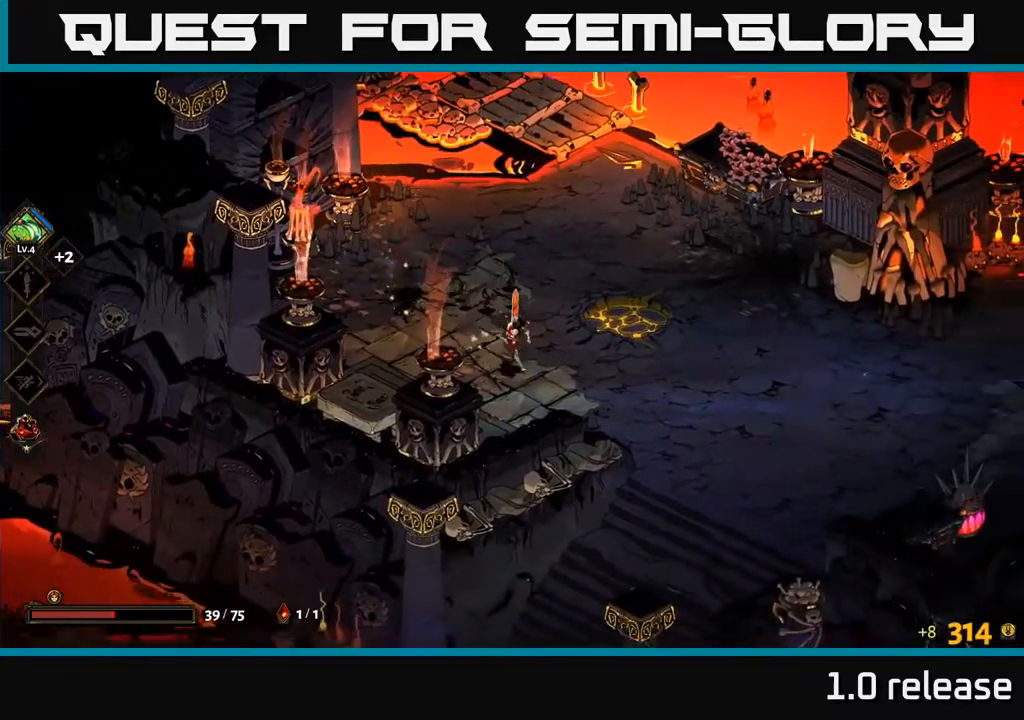
{"buttons": [], "left_stick": "down-right", "right_stick": "center", "events": [[150, "A", "down"], [333, "A", "up"]]}
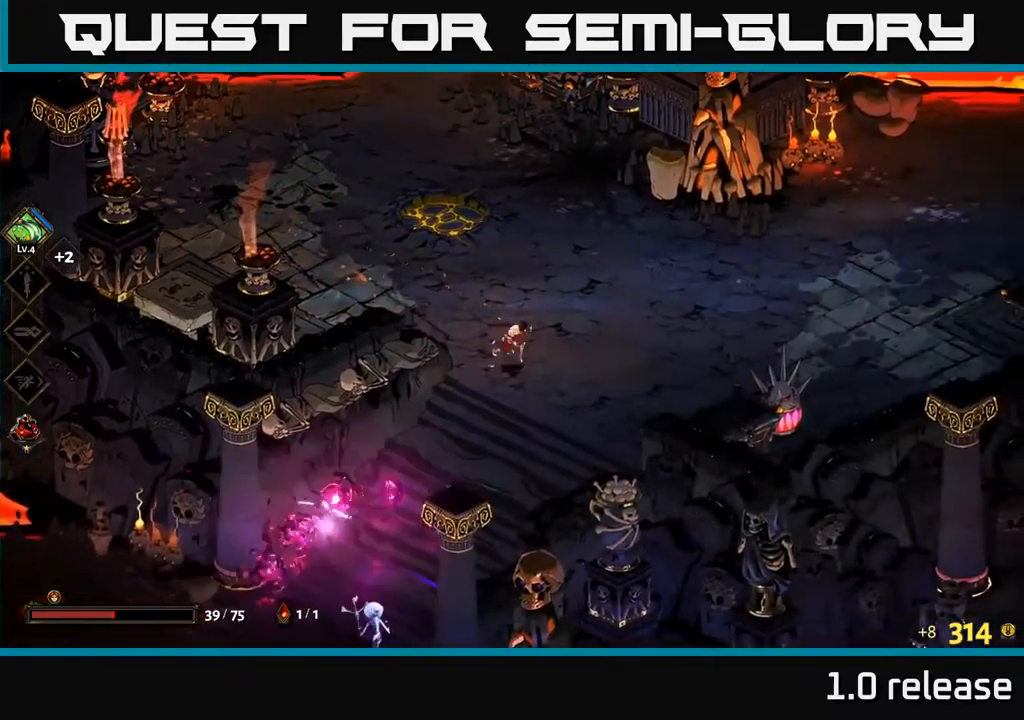
{"buttons": ["A"], "left_stick": "down-right", "right_stick": "center", "events": [[83, "left_stick", "down-left"], [200, "left_stick", "center"], [317, "left_stick", "right"], [417, "left_stick", "down-right"], [500, "A", "down"]]}
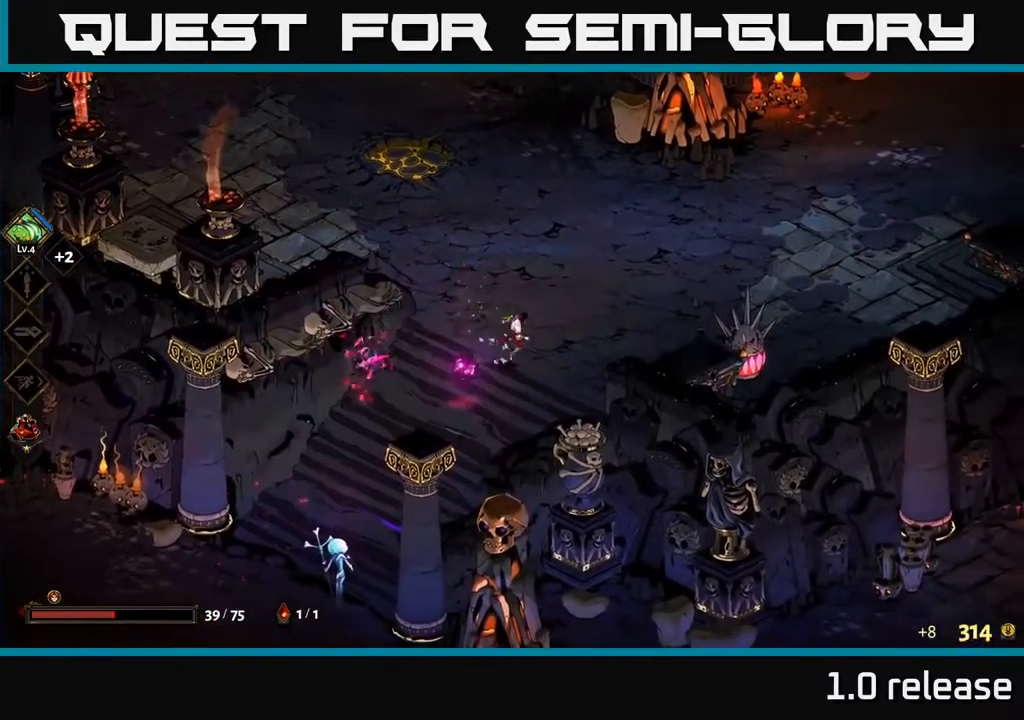
{"buttons": [], "left_stick": "down-left", "right_stick": "center", "events": [[67, "left_stick", "down-left"], [117, "A", "up"], [317, "A", "down"], [450, "A", "up"]]}
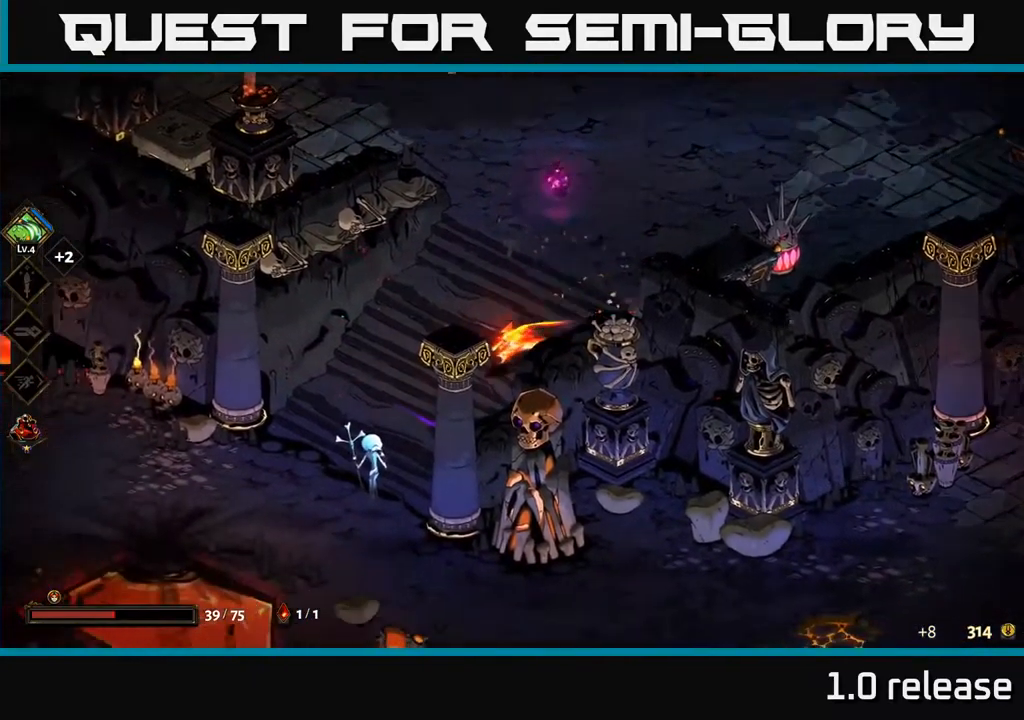
{"buttons": ["X"], "left_stick": "down-left", "right_stick": "center", "events": [[33, "A", "down"], [67, "X", "down"], [183, "X", "up"], [200, "A", "up"], [267, "A", "down"], [283, "X", "down"], [317, "A", "up"], [383, "X", "up"], [467, "X", "down"]]}
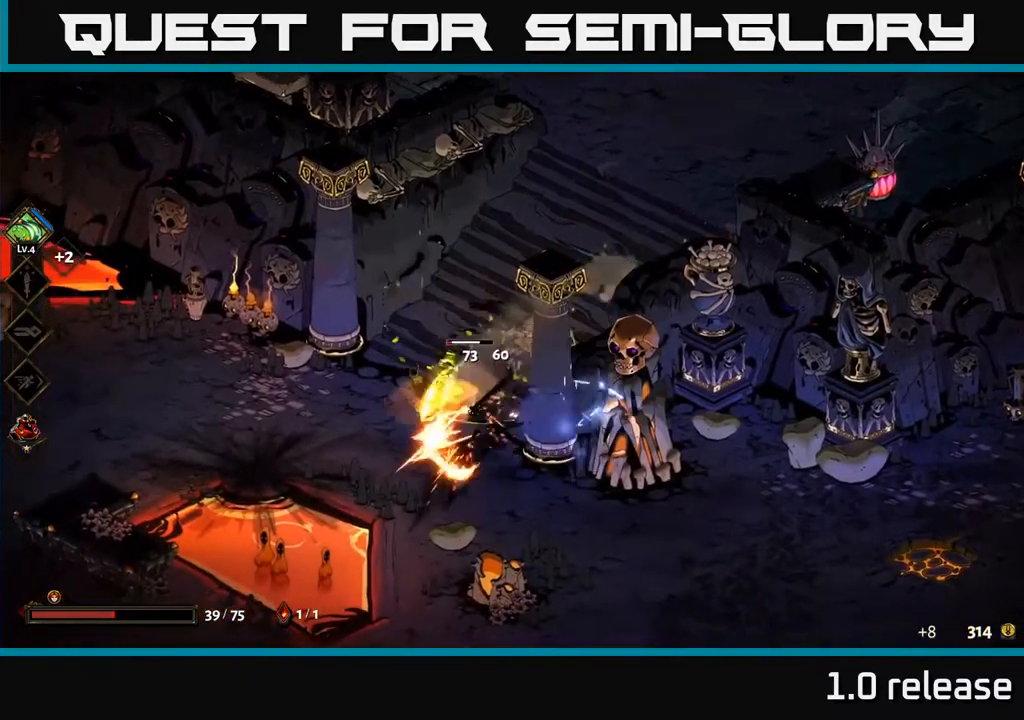
{"buttons": [], "left_stick": "center", "right_stick": "center", "events": [[50, "X", "up"], [200, "left_stick", "center"]]}
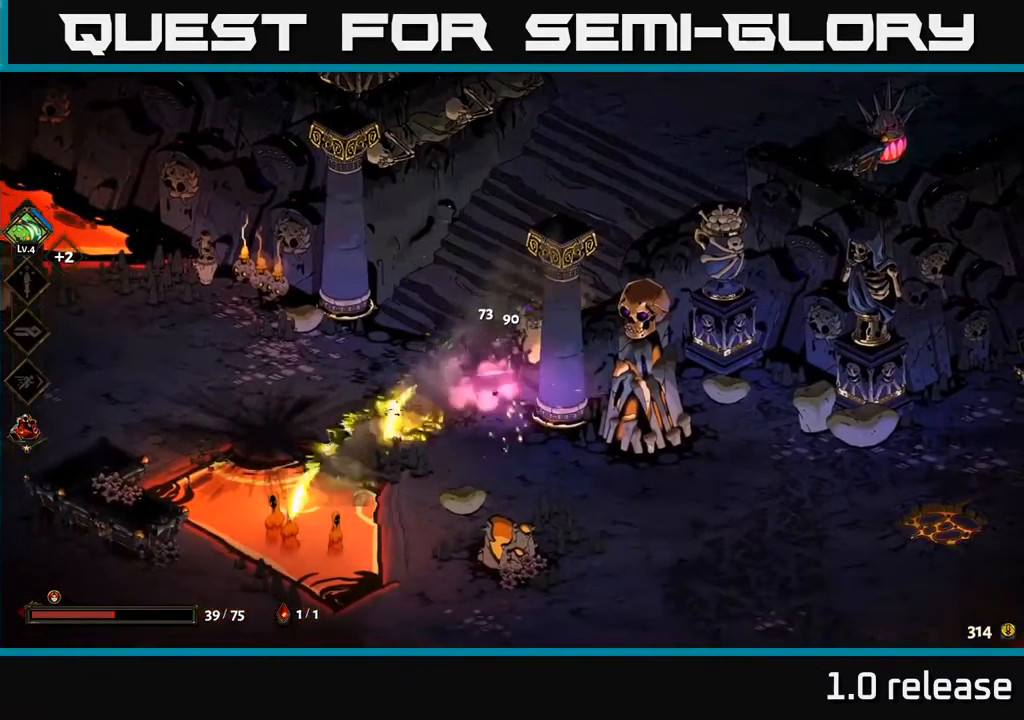
{"buttons": [], "left_stick": "up-right", "right_stick": "center", "events": [[317, "left_stick", "up"], [467, "left_stick", "up-right"]]}
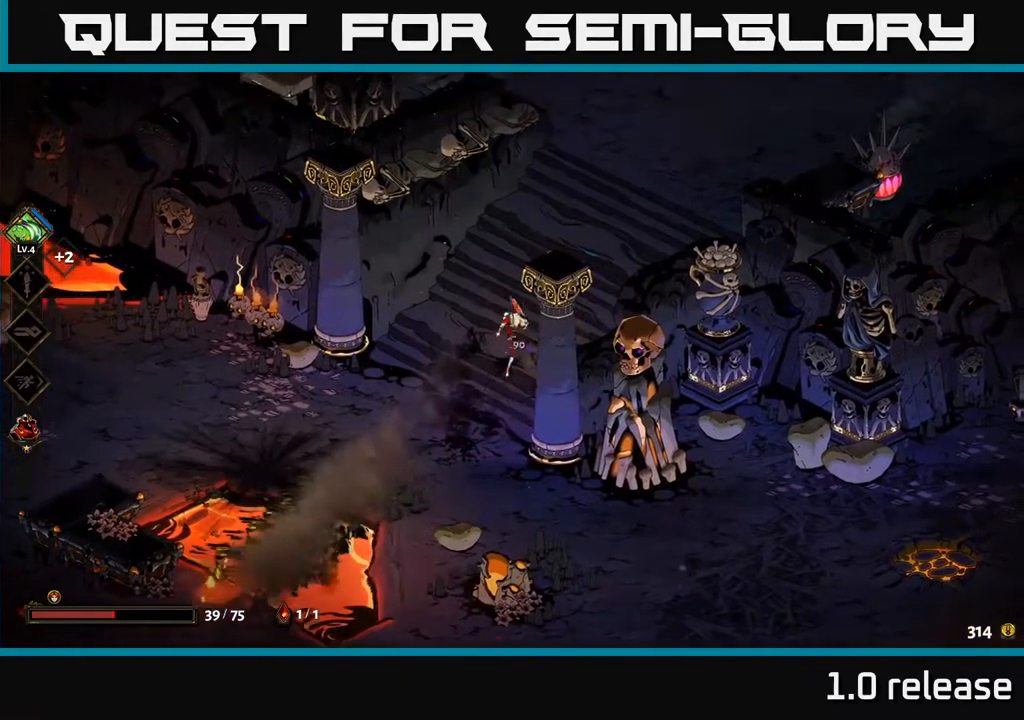
{"buttons": [], "left_stick": "up-right", "right_stick": "center", "events": []}
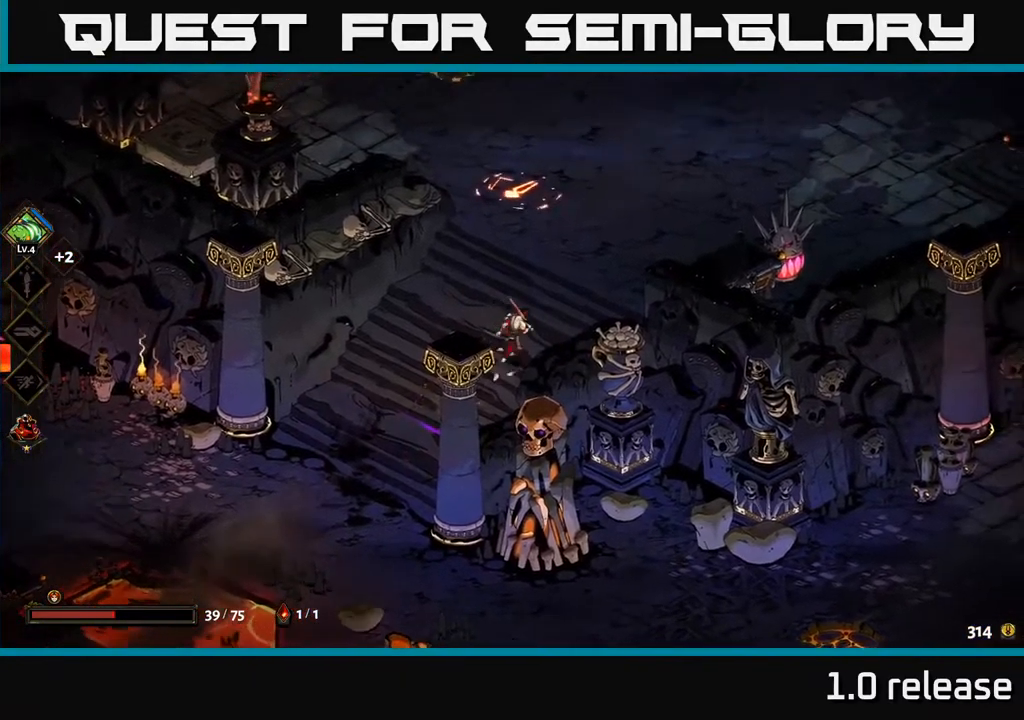
{"buttons": [], "left_stick": "up-right", "right_stick": "center", "events": []}